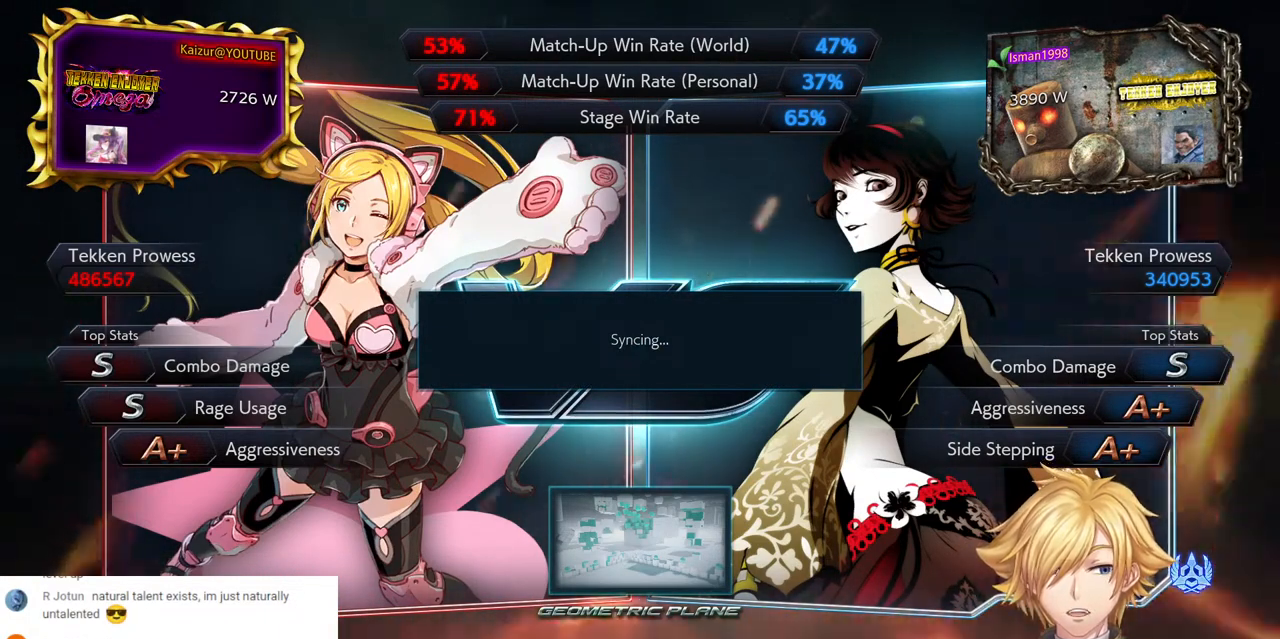
Gameplay with a controller (PlayStation layout); each line is a JSON object with the inputs held at the frame after it (dt_ms = milliseconds from this image to that frame). "events" lists button and stick changes between this image and that frame as [ms after this image, input, new state], when the widget could be followed in between. Not read: DPAD_DOWN L3 R3.
{"dt_ms": 500, "buttons": ["DPAD_LEFT"], "left_stick": "center", "right_stick": "center", "events": [[267, "DPAD_LEFT", "down"]]}
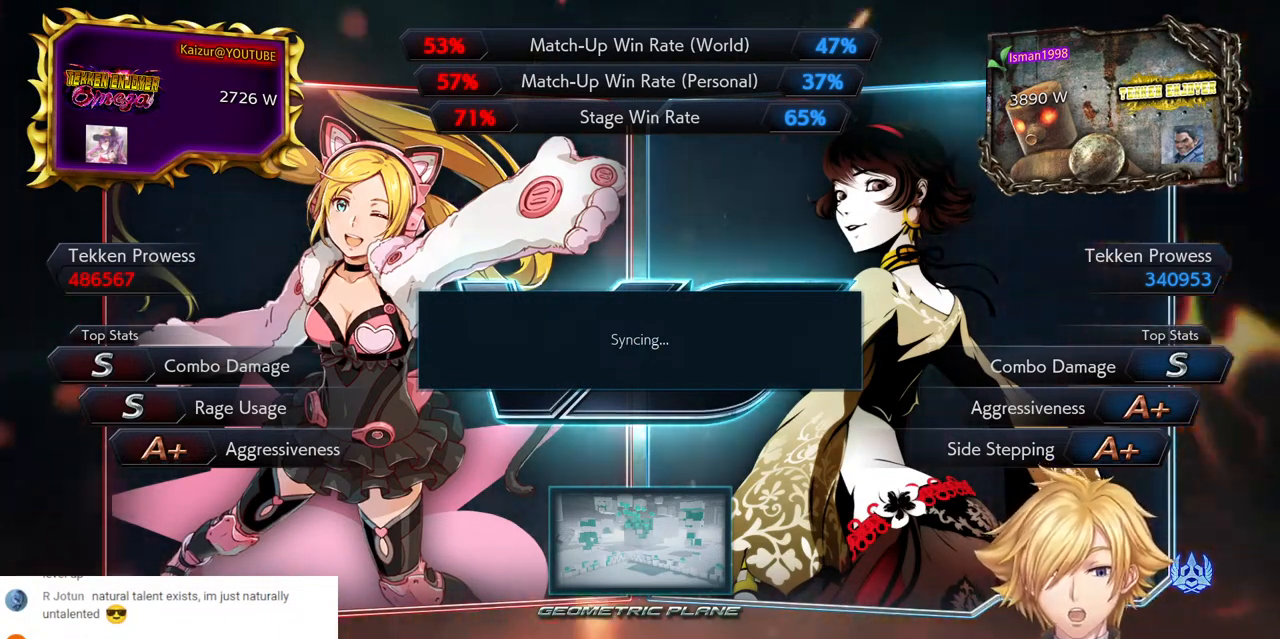
{"dt_ms": 500, "buttons": [], "left_stick": "center", "right_stick": "center", "events": [[217, "DPAD_LEFT", "up"]]}
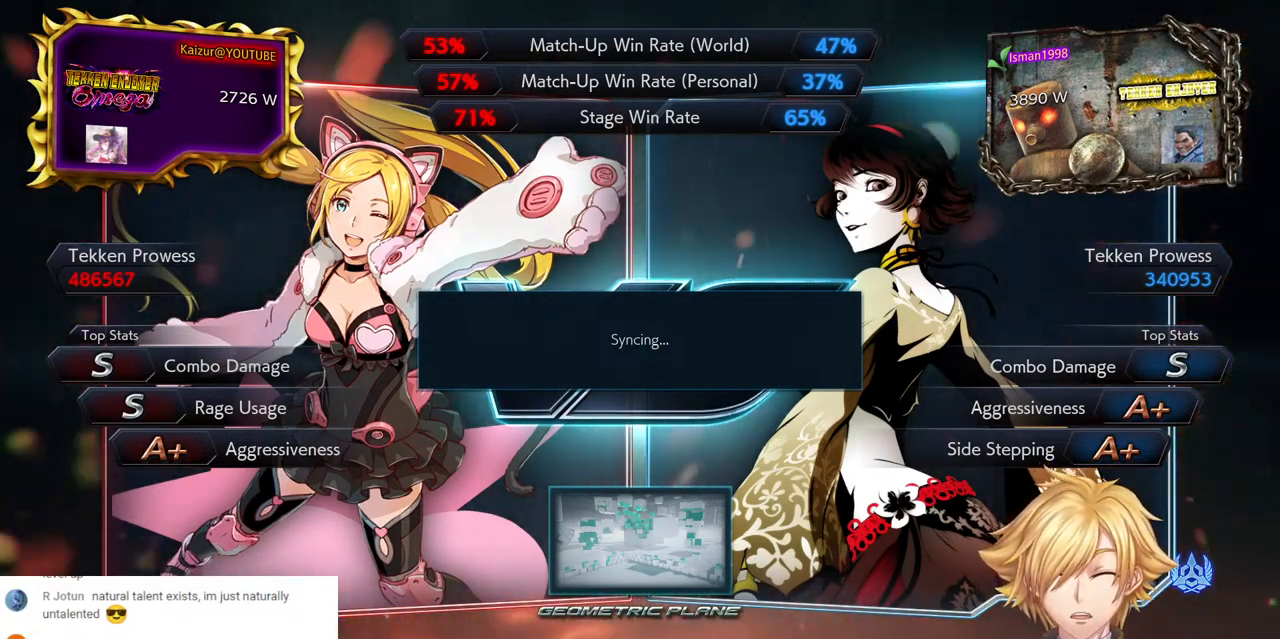
{"dt_ms": 500, "buttons": [], "left_stick": "center", "right_stick": "center", "events": []}
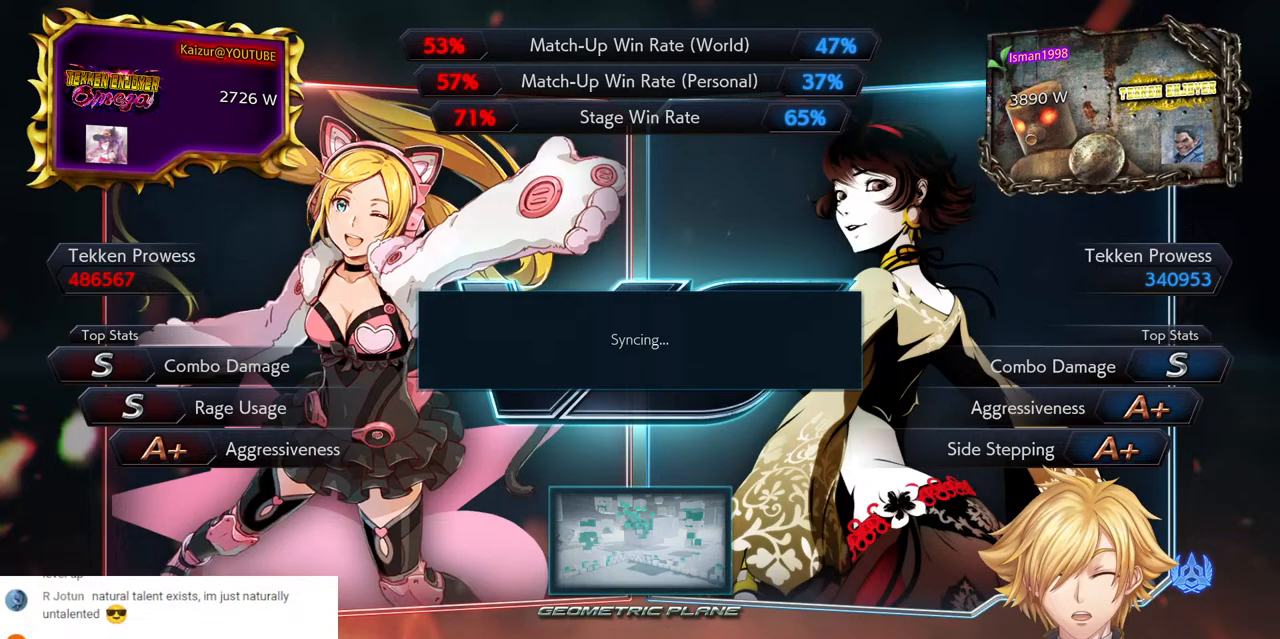
{"dt_ms": 500, "buttons": [], "left_stick": "center", "right_stick": "center", "events": []}
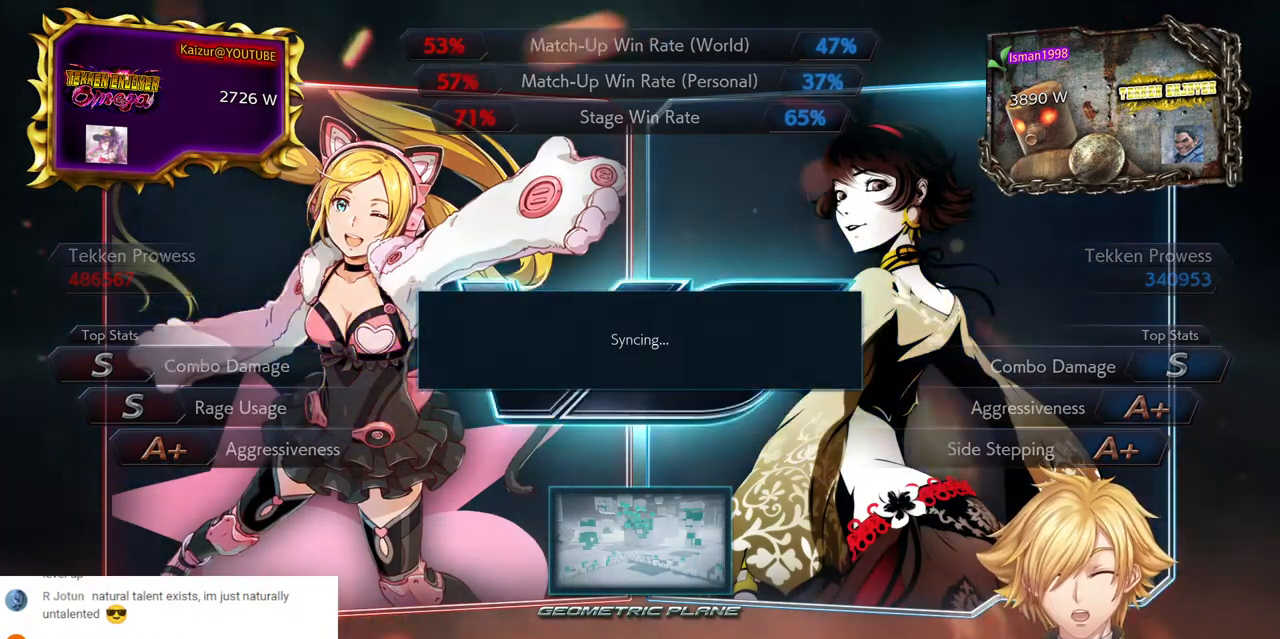
{"dt_ms": 500, "buttons": [], "left_stick": "center", "right_stick": "center", "events": [[350, "DPAD_LEFT", "down"], [500, "DPAD_LEFT", "up"]]}
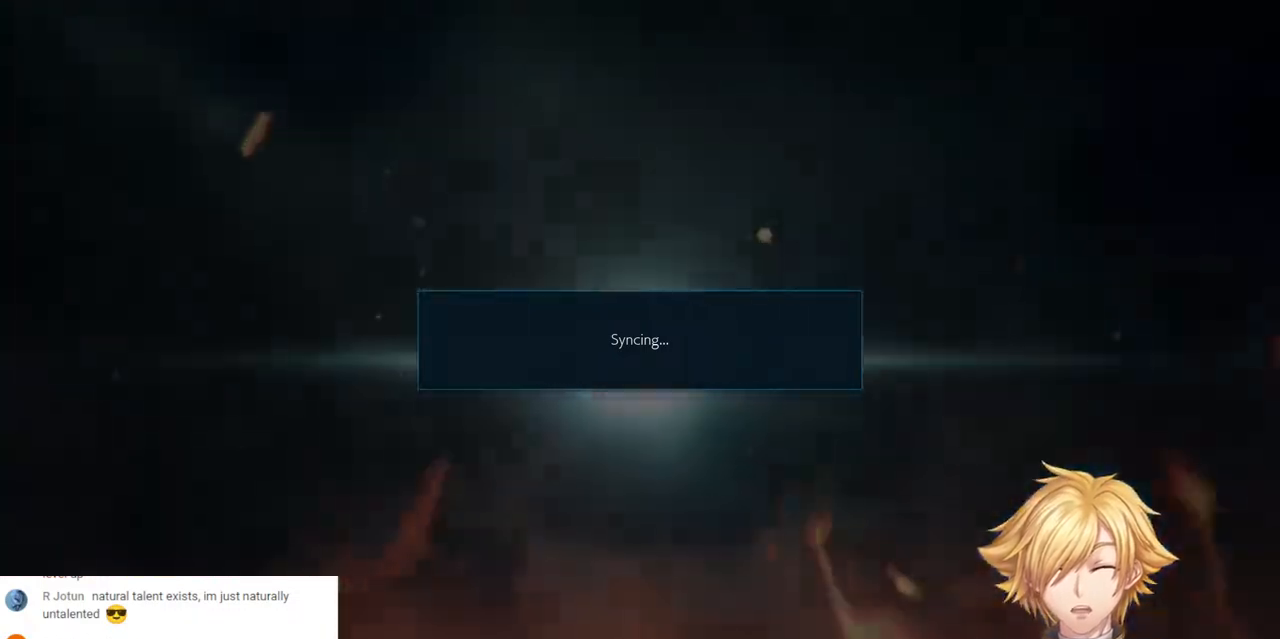
{"dt_ms": 1000, "buttons": [], "left_stick": "center", "right_stick": "center", "events": [[500, "START", "down"], [667, "START", "up"], [817, "START", "down"], [967, "START", "up"]]}
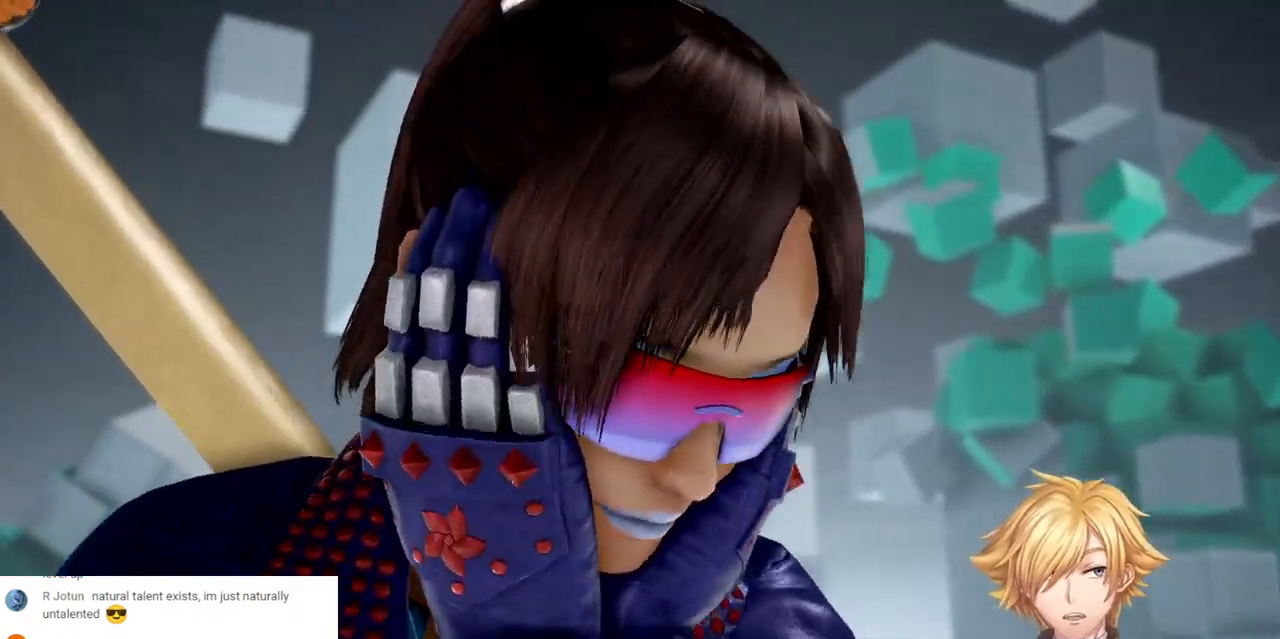
{"dt_ms": 500, "buttons": ["START"], "left_stick": "center", "right_stick": "center", "events": [[133, "START", "down"], [283, "START", "up"], [467, "START", "down"]]}
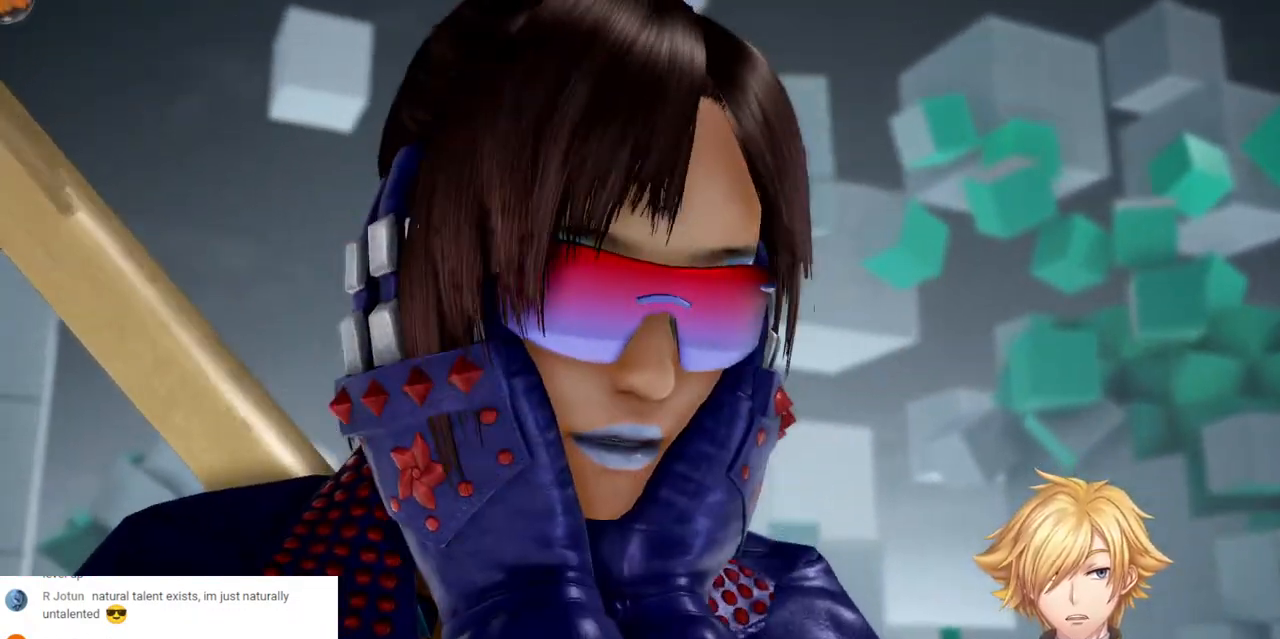
{"dt_ms": 1000, "buttons": [], "left_stick": "center", "right_stick": "center", "events": [[100, "START", "up"], [283, "START", "down"], [350, "START", "up"], [500, "START", "down"], [617, "START", "up"], [767, "DPAD_LEFT", "down"], [967, "DPAD_LEFT", "up"]]}
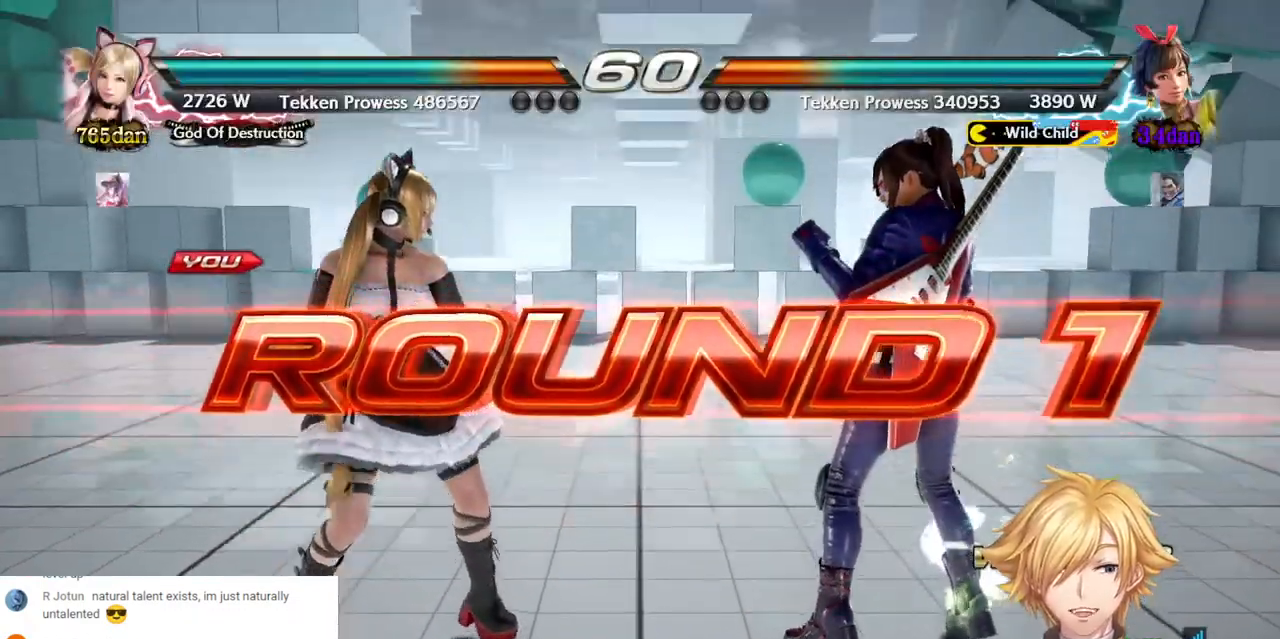
{"dt_ms": 500, "buttons": ["DPAD_LEFT"], "left_stick": "center", "right_stick": "center", "events": [[100, "DPAD_LEFT", "down"]]}
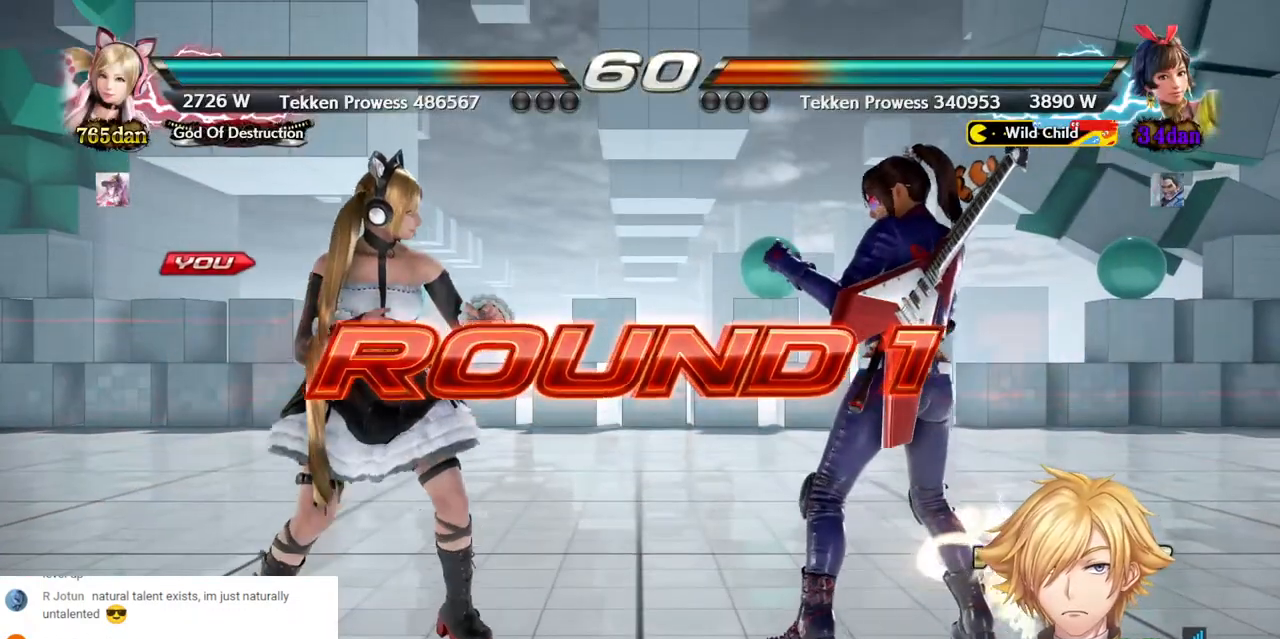
{"dt_ms": 500, "buttons": ["DPAD_LEFT"], "left_stick": "center", "right_stick": "center", "events": []}
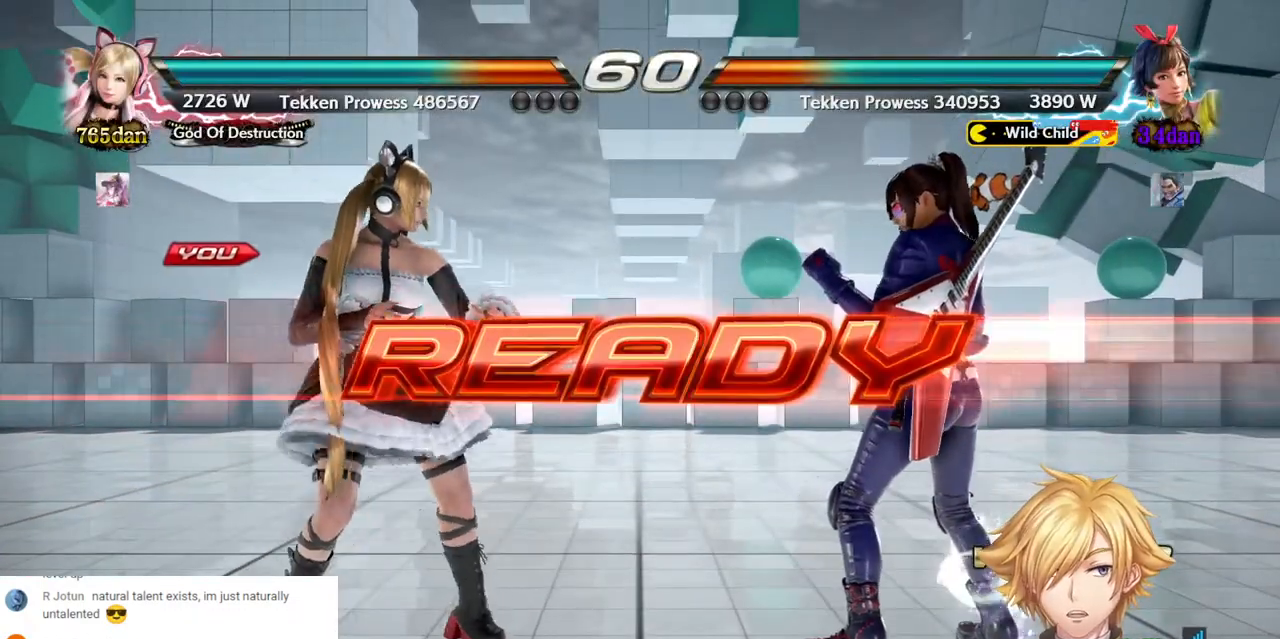
{"dt_ms": 500, "buttons": ["DPAD_LEFT"], "left_stick": "center", "right_stick": "center", "events": []}
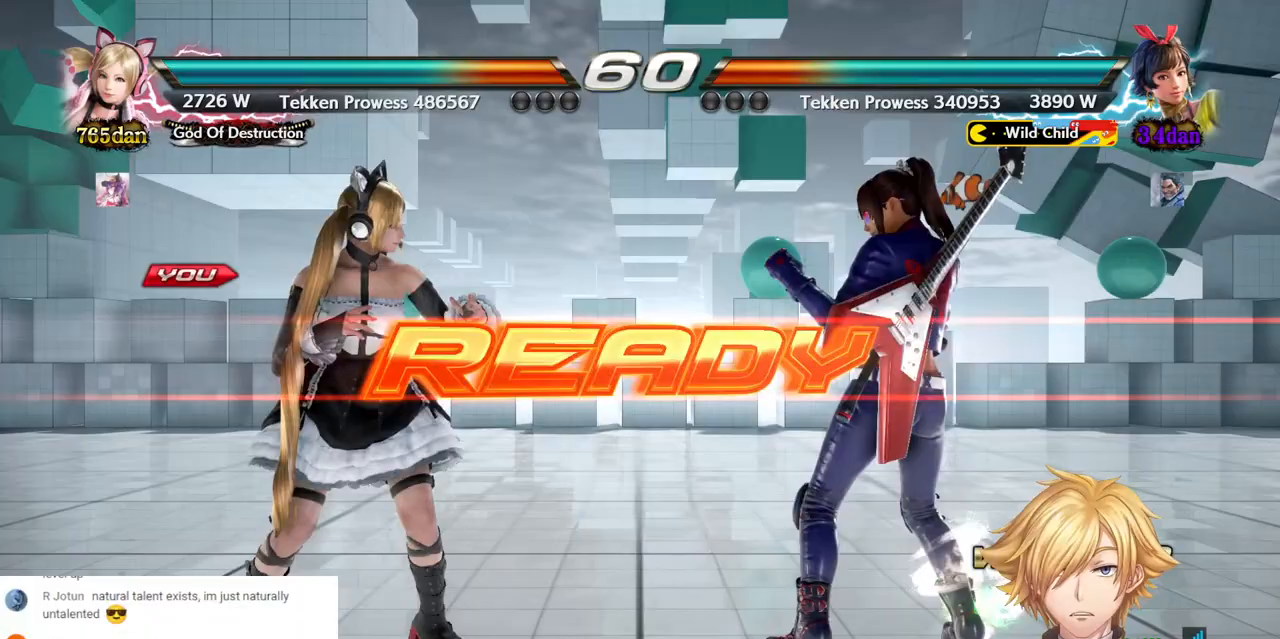
{"dt_ms": 500, "buttons": [], "left_stick": "center", "right_stick": "center", "events": [[300, "DPAD_LEFT", "up"]]}
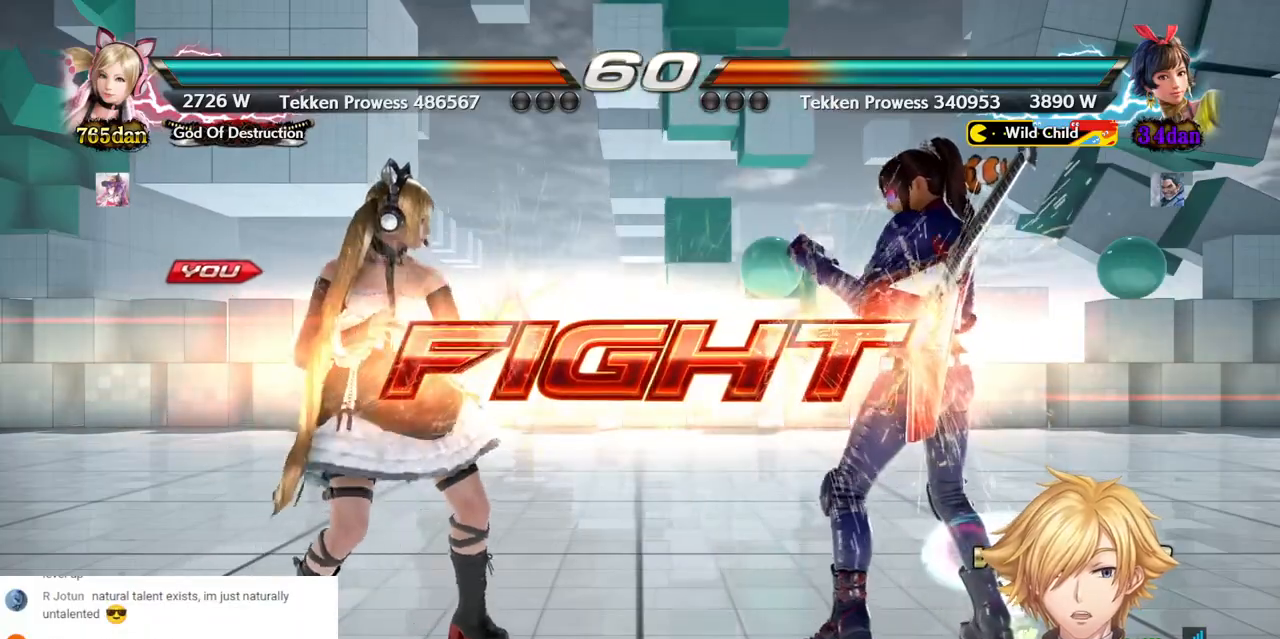
{"dt_ms": 500, "buttons": [], "left_stick": "center", "right_stick": "center", "events": [[83, "DPAD_LEFT", "down"], [317, "DPAD_LEFT", "up"], [433, "DPAD_RIGHT", "down"], [483, "DPAD_RIGHT", "up"]]}
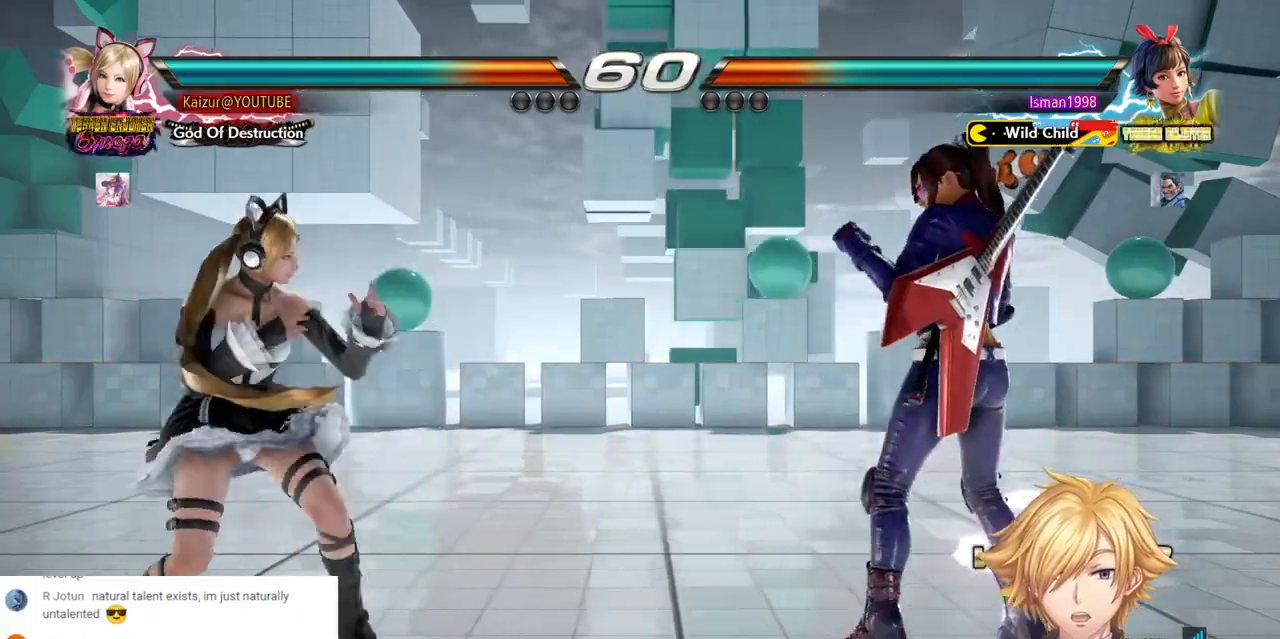
{"dt_ms": 500, "buttons": ["DPAD_RIGHT"], "left_stick": "center", "right_stick": "center", "events": [[50, "DPAD_RIGHT", "down"], [267, "DPAD_RIGHT", "up"], [367, "DPAD_RIGHT", "down"]]}
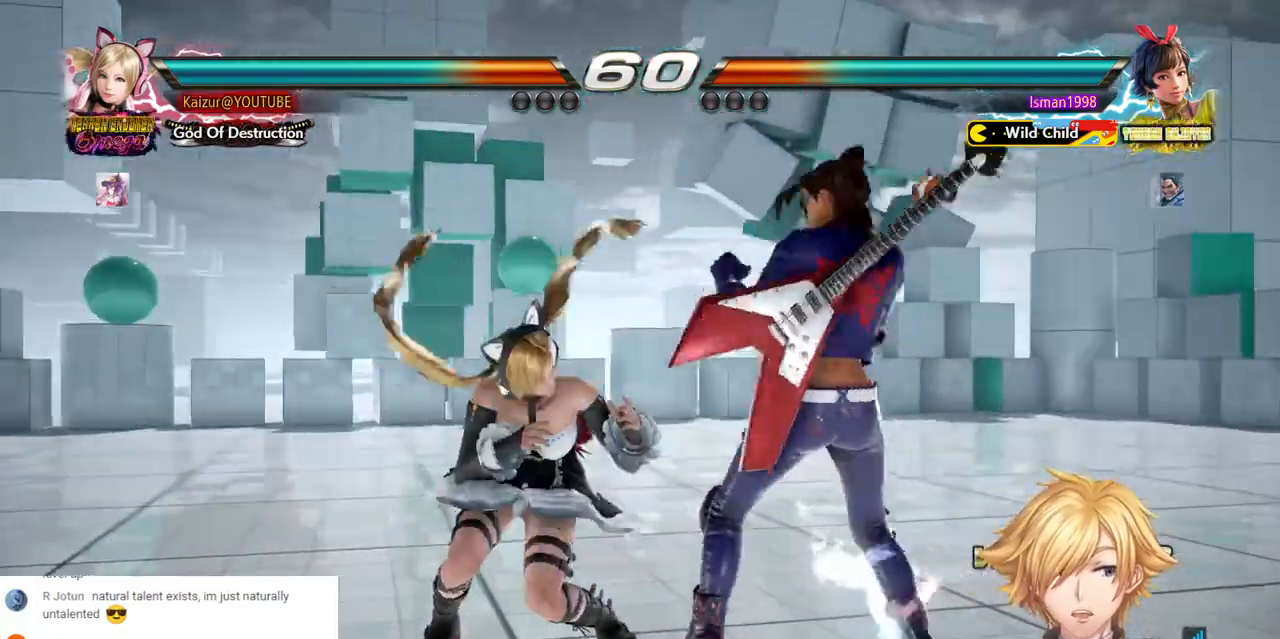
{"dt_ms": 500, "buttons": ["DPAD_RIGHT"], "left_stick": "center", "right_stick": "center", "events": [[67, "SQUARE", "down"], [167, "SQUARE", "up"], [233, "SQUARE", "down"], [333, "SQUARE", "up"], [367, "SQUARE", "down"], [483, "SQUARE", "up"]]}
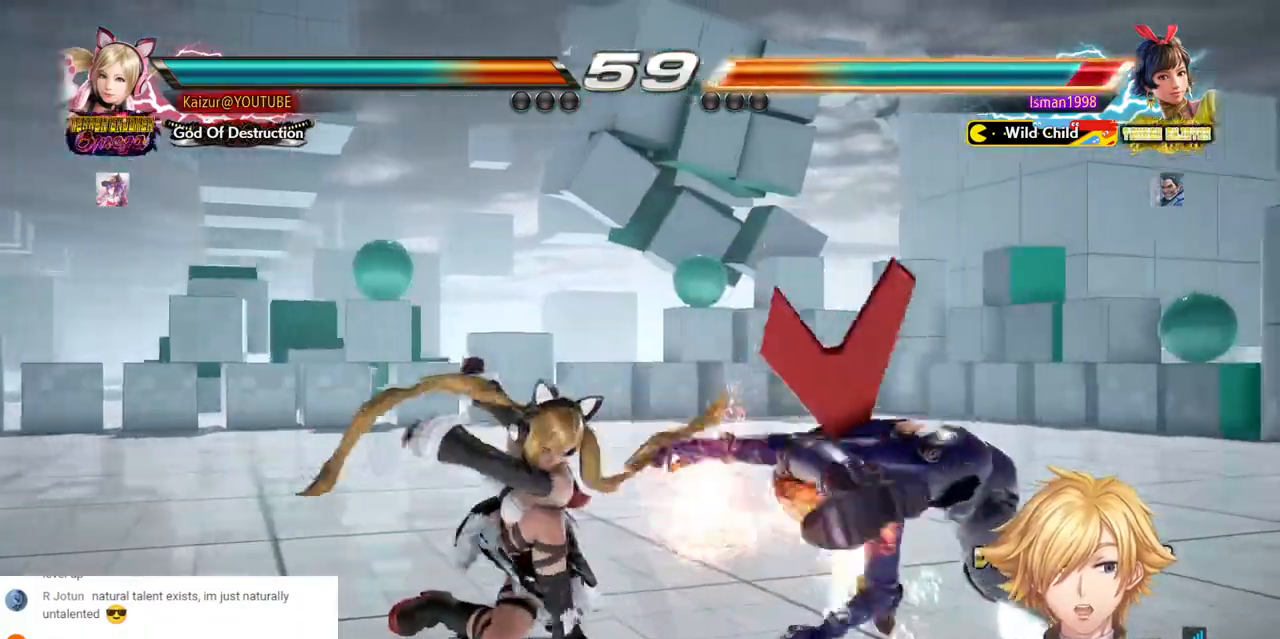
{"dt_ms": 500, "buttons": ["CROSS", "DPAD_LEFT"], "left_stick": "center", "right_stick": "center", "events": [[17, "DPAD_RIGHT", "up"], [250, "DPAD_LEFT", "down"], [333, "CROSS", "down"]]}
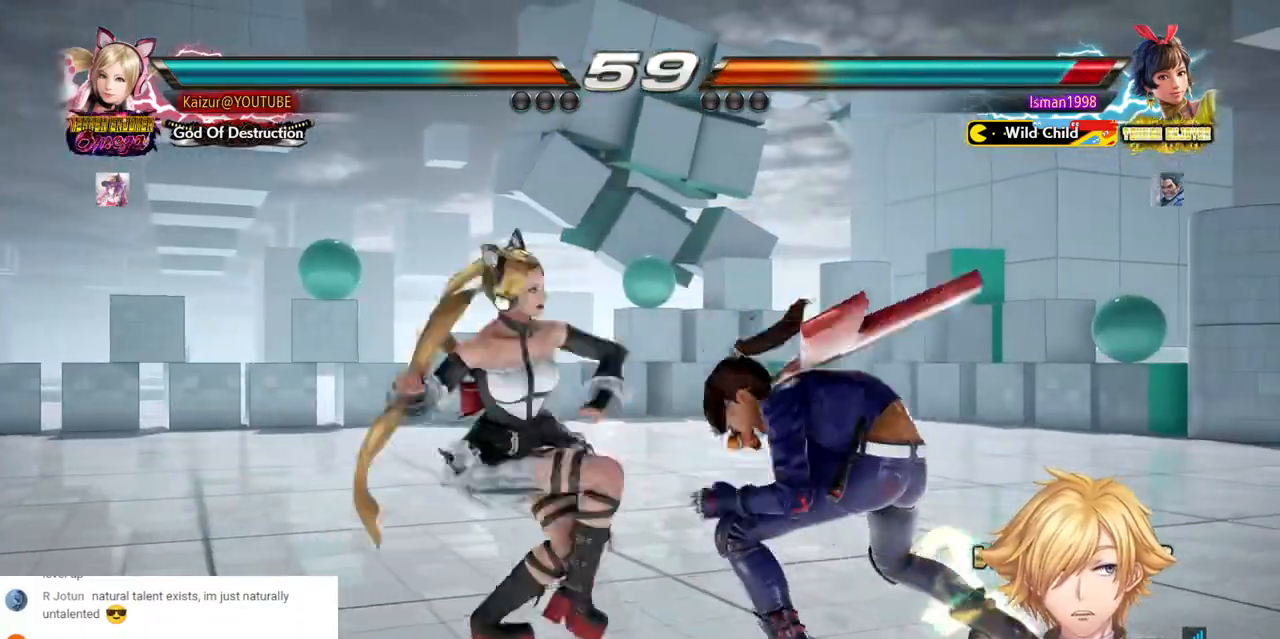
{"dt_ms": 500, "buttons": ["CROSS", "DPAD_LEFT"], "left_stick": "center", "right_stick": "center", "events": []}
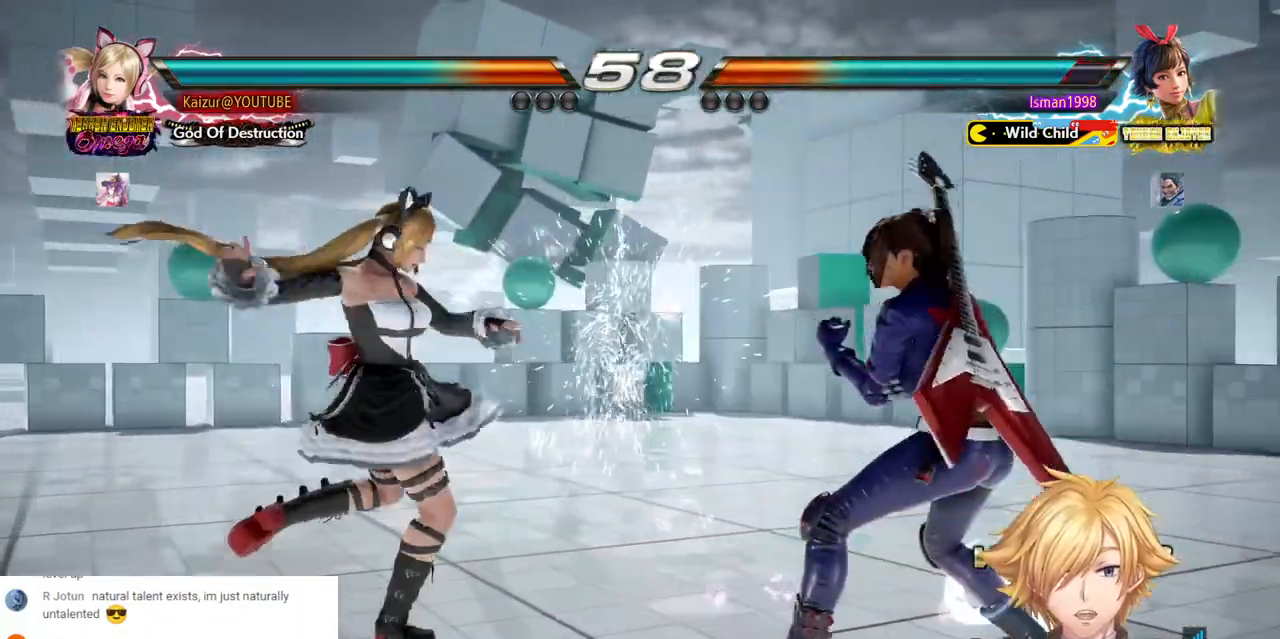
{"dt_ms": 500, "buttons": [], "left_stick": "center", "right_stick": "center", "events": [[33, "CROSS", "up"], [367, "DPAD_LEFT", "up"]]}
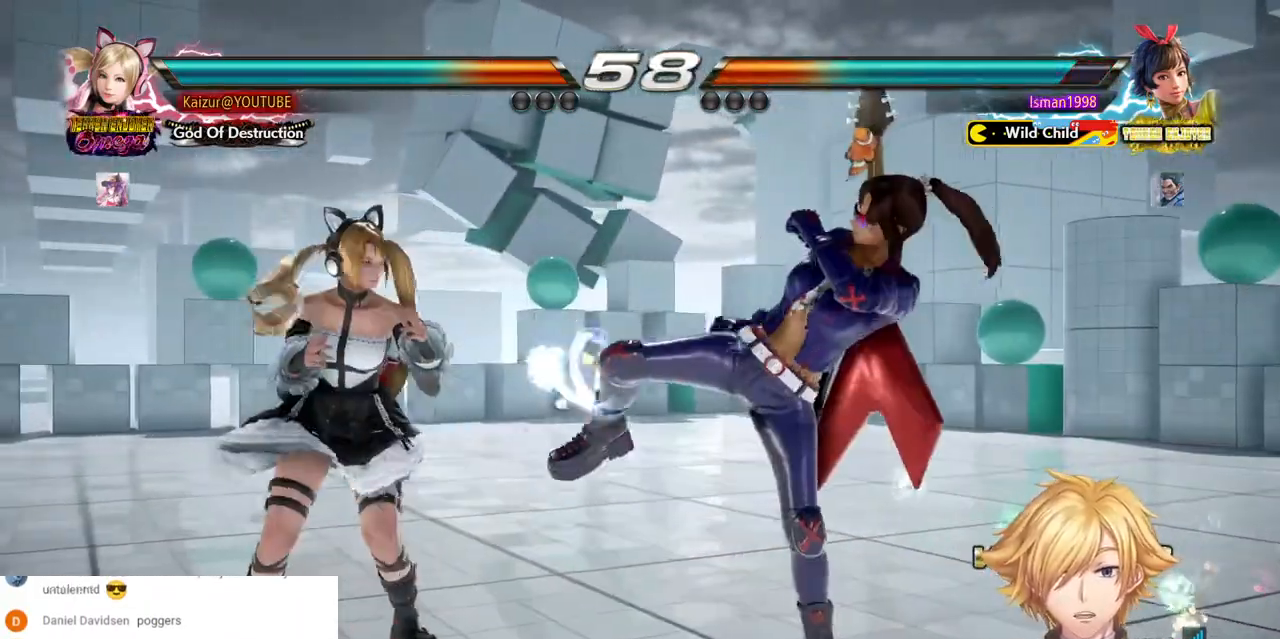
{"dt_ms": 500, "buttons": ["CIRCLE"], "left_stick": "center", "right_stick": "center", "events": [[17, "CROSS", "down"], [117, "CROSS", "up"], [400, "CIRCLE", "down"]]}
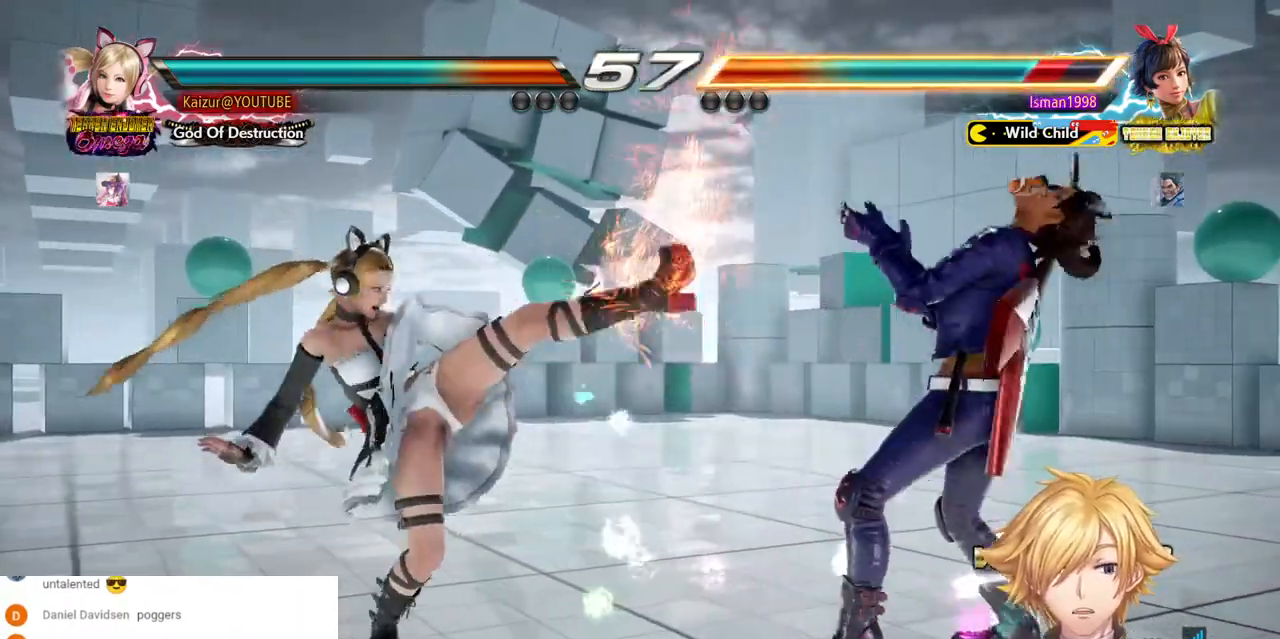
{"dt_ms": 500, "buttons": [], "left_stick": "center", "right_stick": "center", "events": [[67, "CIRCLE", "up"]]}
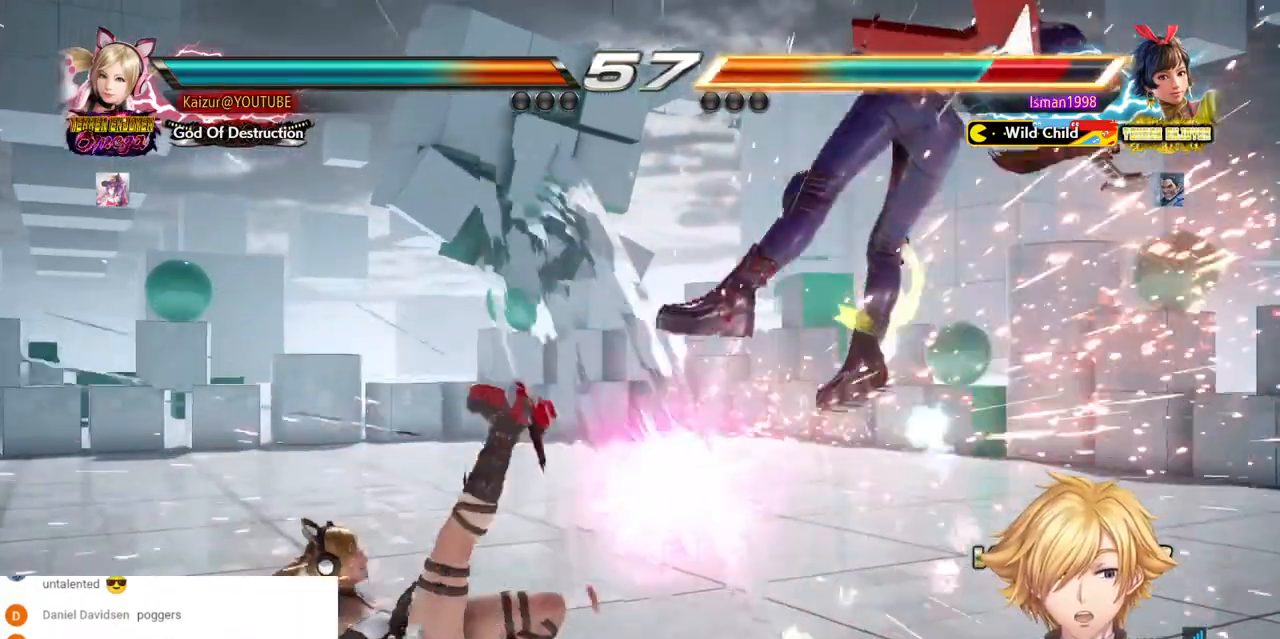
{"dt_ms": 500, "buttons": [], "left_stick": "center", "right_stick": "center", "events": [[217, "DPAD_RIGHT", "down"], [250, "CROSS", "down"], [400, "CROSS", "up"], [450, "DPAD_RIGHT", "up"]]}
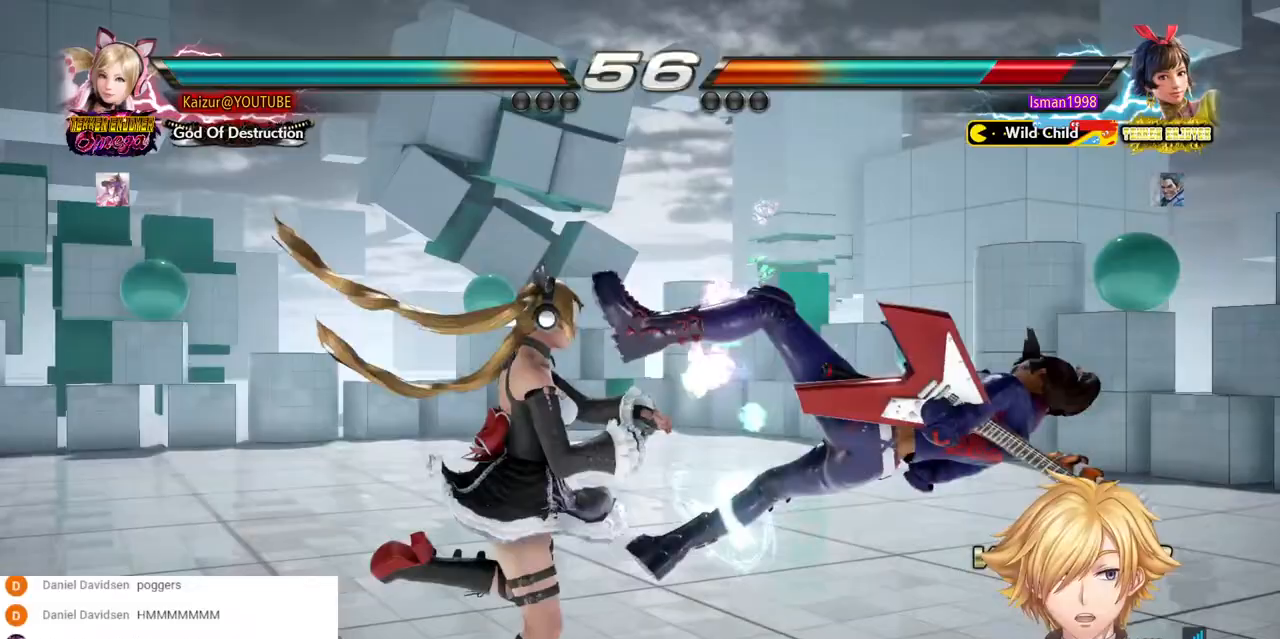
{"dt_ms": 500, "buttons": ["CROSS", "DPAD_RIGHT"], "left_stick": "center", "right_stick": "center", "events": [[350, "DPAD_RIGHT", "down"], [417, "CROSS", "down"]]}
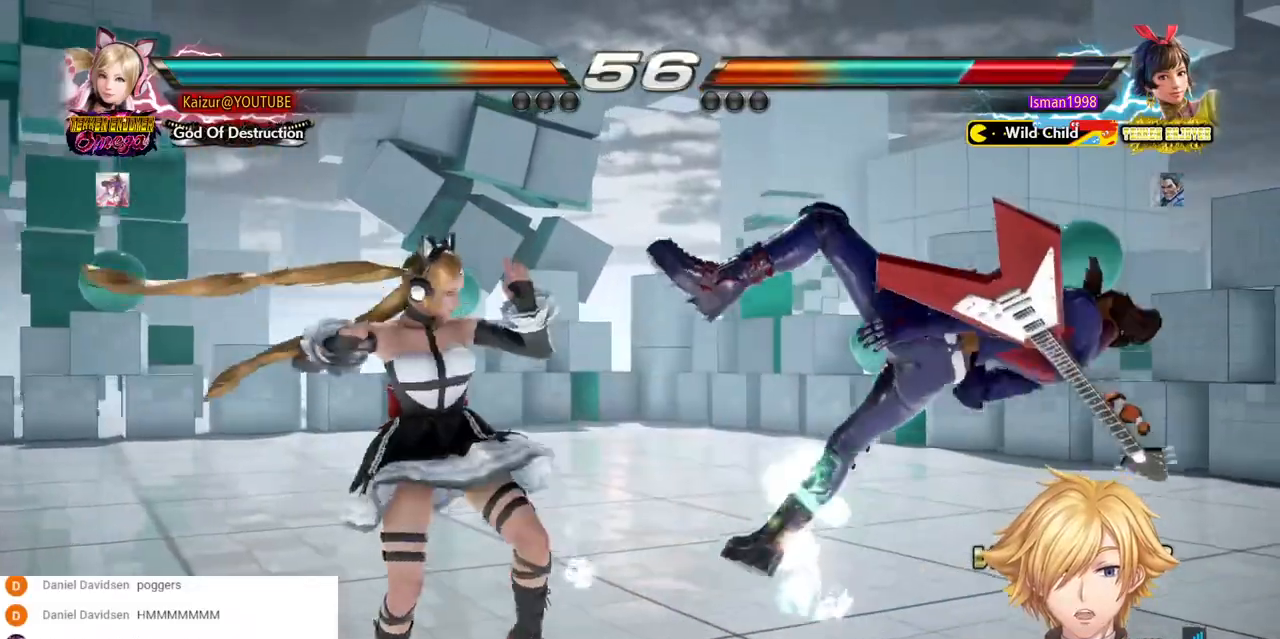
{"dt_ms": 500, "buttons": ["SQUARE", "DPAD_RIGHT"], "left_stick": "center", "right_stick": "center", "events": [[50, "CROSS", "up"], [150, "DPAD_RIGHT", "up"], [333, "DPAD_RIGHT", "down"], [467, "SQUARE", "down"]]}
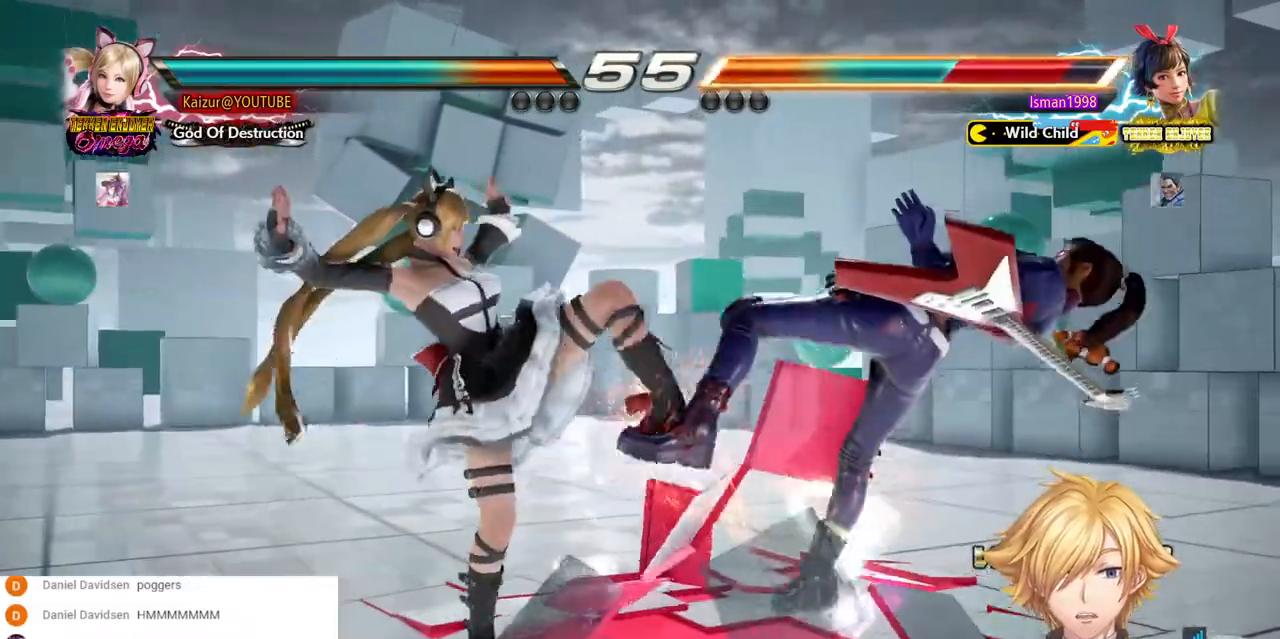
{"dt_ms": 500, "buttons": [], "left_stick": "center", "right_stick": "center", "events": [[67, "SQUARE", "up"], [117, "SQUARE", "down"], [350, "SQUARE", "up"], [433, "DPAD_RIGHT", "up"]]}
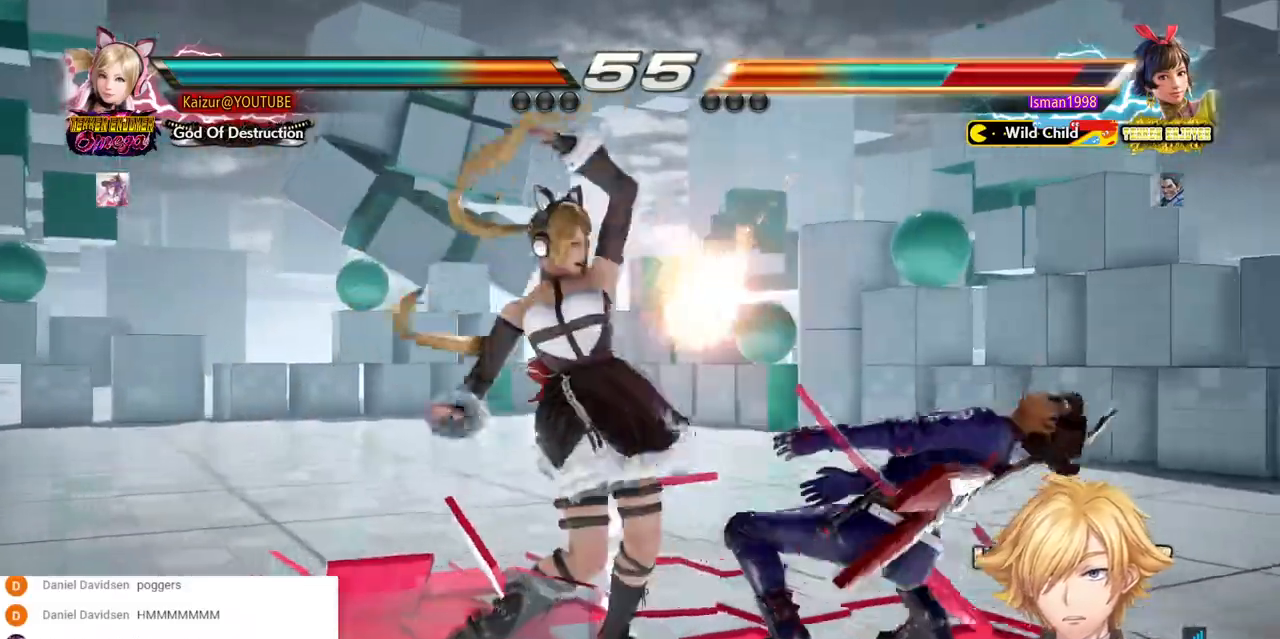
{"dt_ms": 500, "buttons": ["DPAD_RIGHT"], "left_stick": "center", "right_stick": "center", "events": [[67, "DPAD_RIGHT", "down"], [200, "TRIANGLE", "down"], [283, "TRIANGLE", "up"]]}
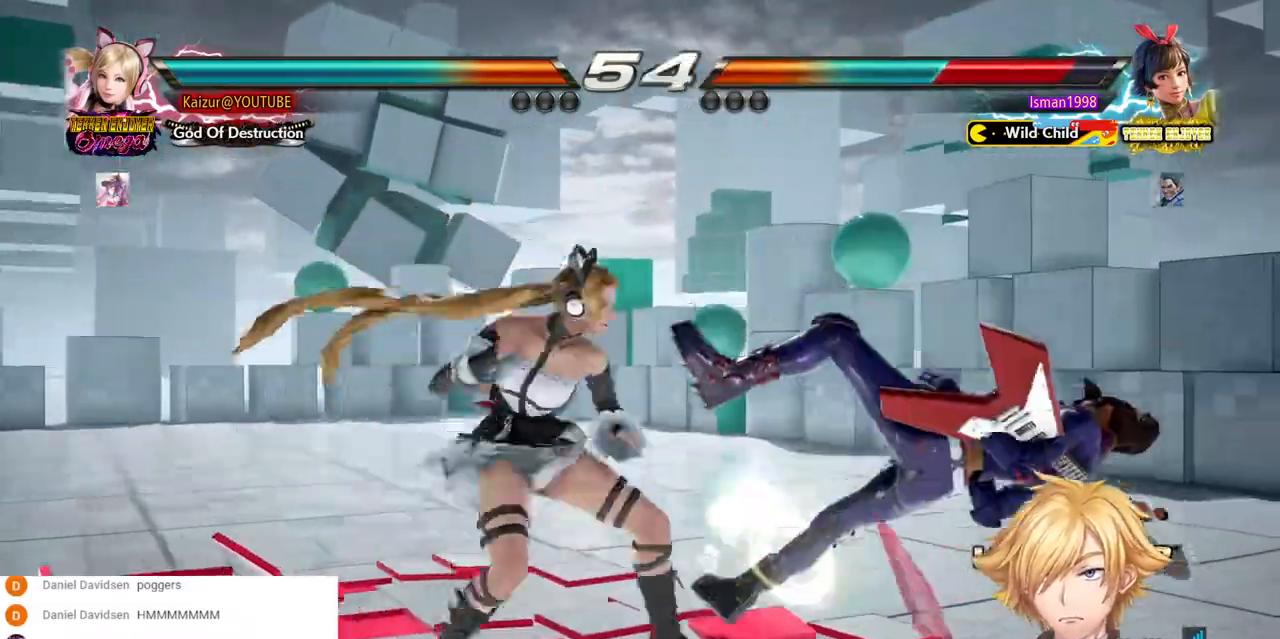
{"dt_ms": 500, "buttons": ["DPAD_RIGHT"], "left_stick": "center", "right_stick": "center"}
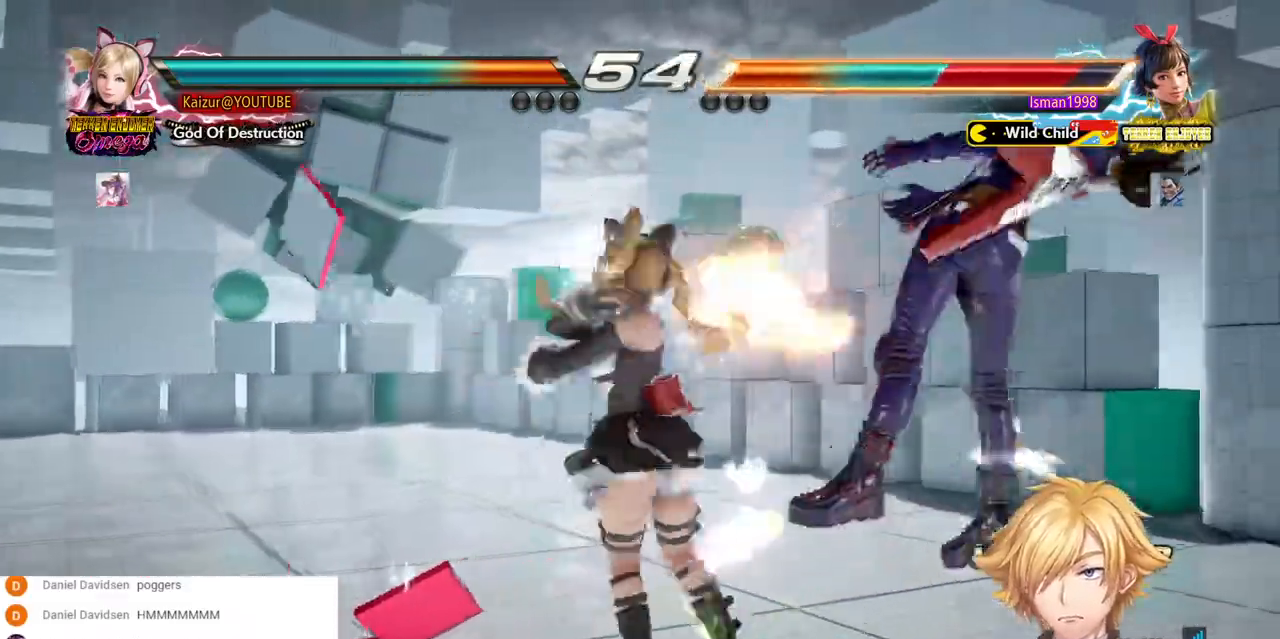
{"dt_ms": 500, "buttons": ["DPAD_RIGHT"], "left_stick": "center", "right_stick": "center", "events": [[17, "R1", "down"], [83, "R1", "up"], [167, "R1", "down"], [267, "DPAD_RIGHT", "up"], [267, "R1", "up"], [467, "DPAD_RIGHT", "down"]]}
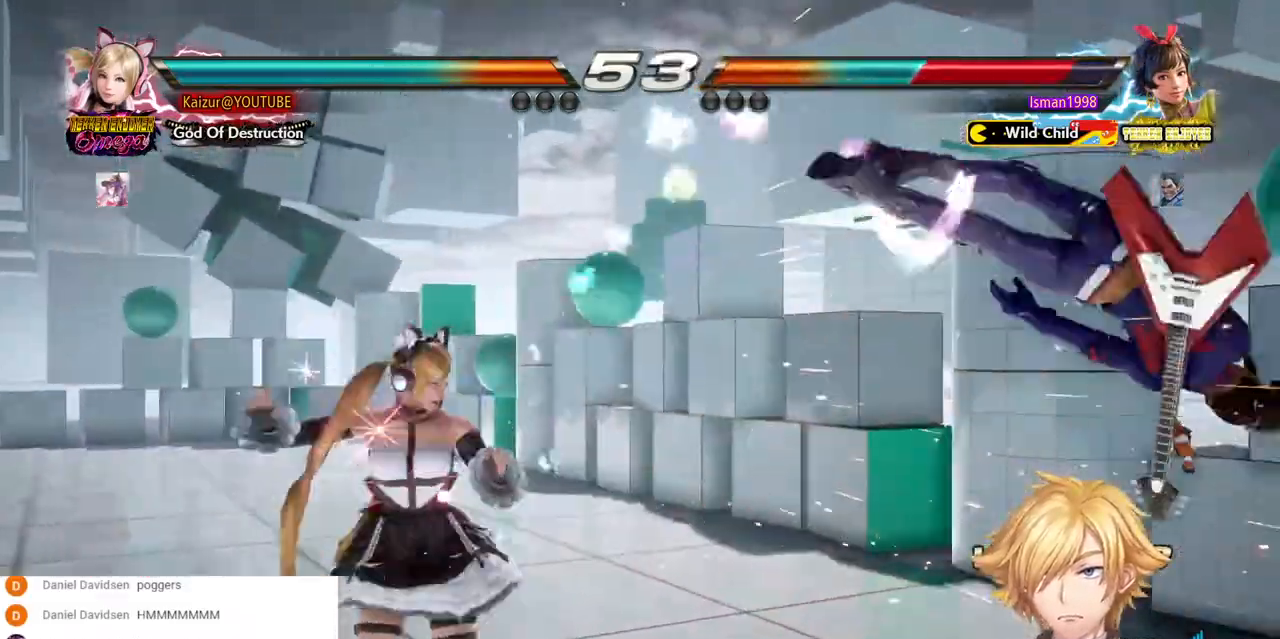
{"dt_ms": 1000, "buttons": ["R1", "DPAD_RIGHT"], "left_stick": "center", "right_stick": "center", "events": [[50, "DPAD_RIGHT", "up"], [100, "DPAD_RIGHT", "down"], [300, "TRIANGLE", "down"], [417, "TRIANGLE", "up"], [433, "R1", "down"], [583, "R1", "up"], [650, "R1", "down"], [750, "R1", "up"], [817, "R1", "down"], [917, "R1", "up"], [983, "R1", "down"]]}
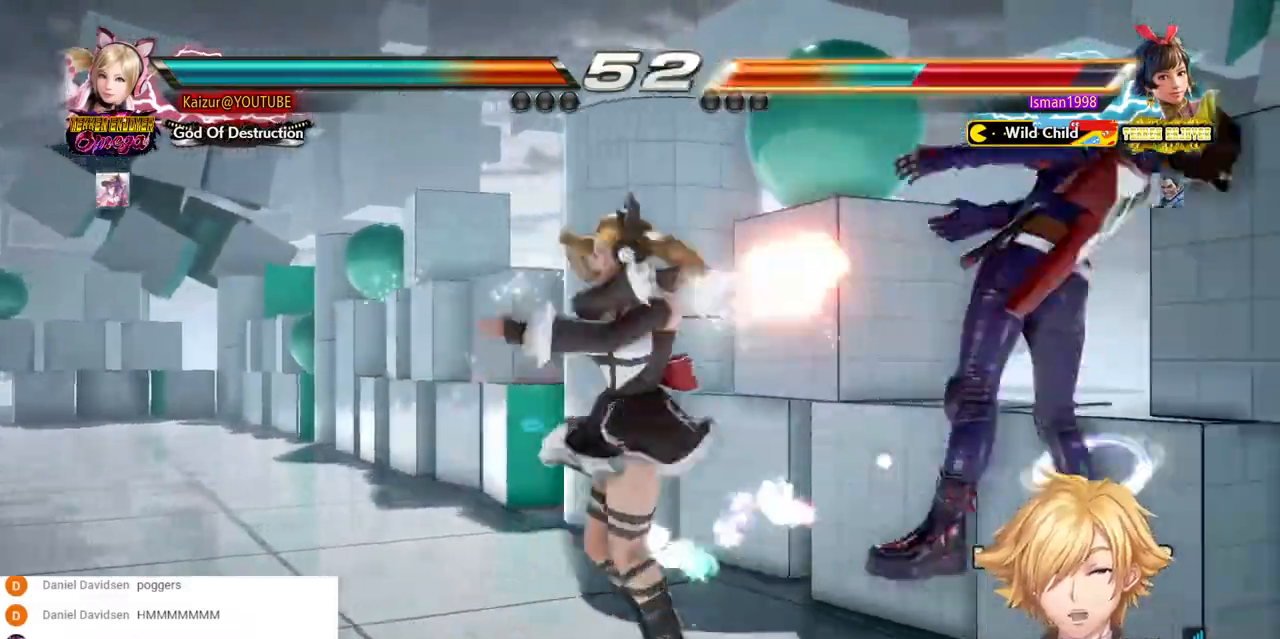
{"dt_ms": 1000, "buttons": [], "left_stick": "center", "right_stick": "center", "events": [[83, "R1", "up"], [150, "R1", "down"], [267, "DPAD_RIGHT", "up"], [267, "R1", "up"]]}